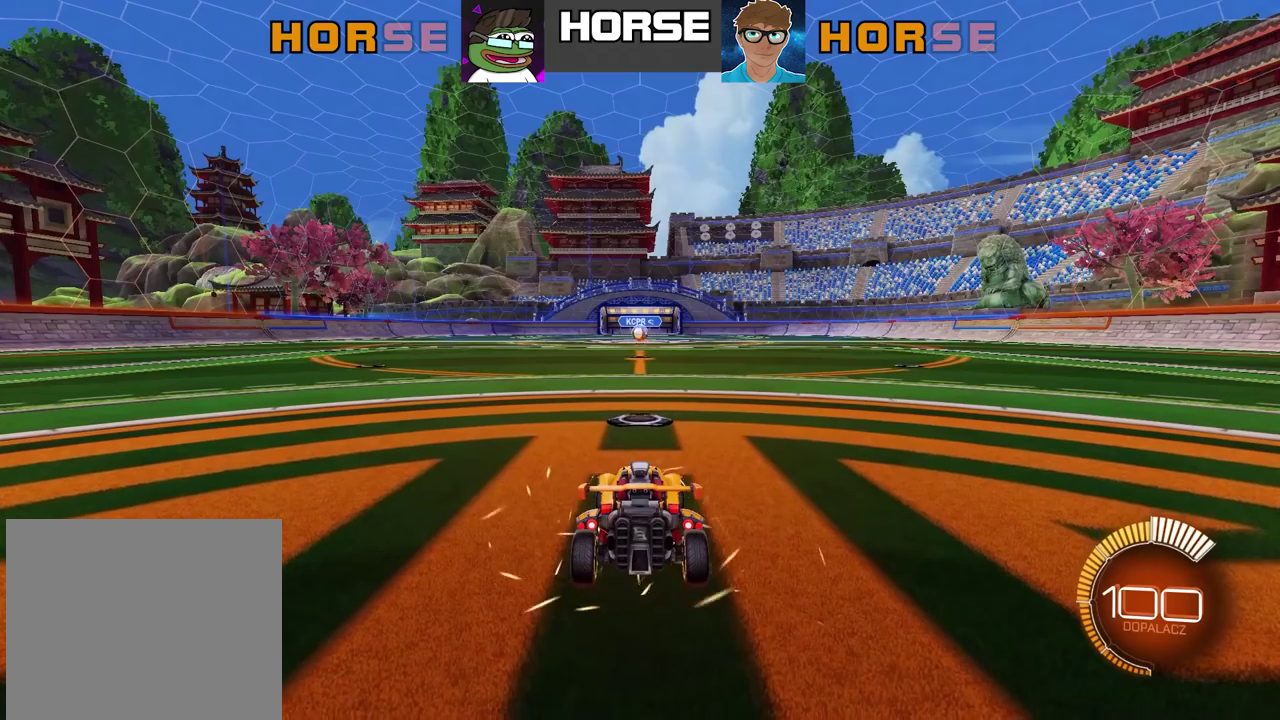
Gameplay with a controller (PlayStation layout); each line is a JSON object with the inputs held at the frame after it. "events" lists button and stick changes between this image and that frame as [ms after this image, input, new state], when the widget could be followed in between. Not read: L1.
{"buttons": [], "left_stick": "center", "right_stick": "center", "events": []}
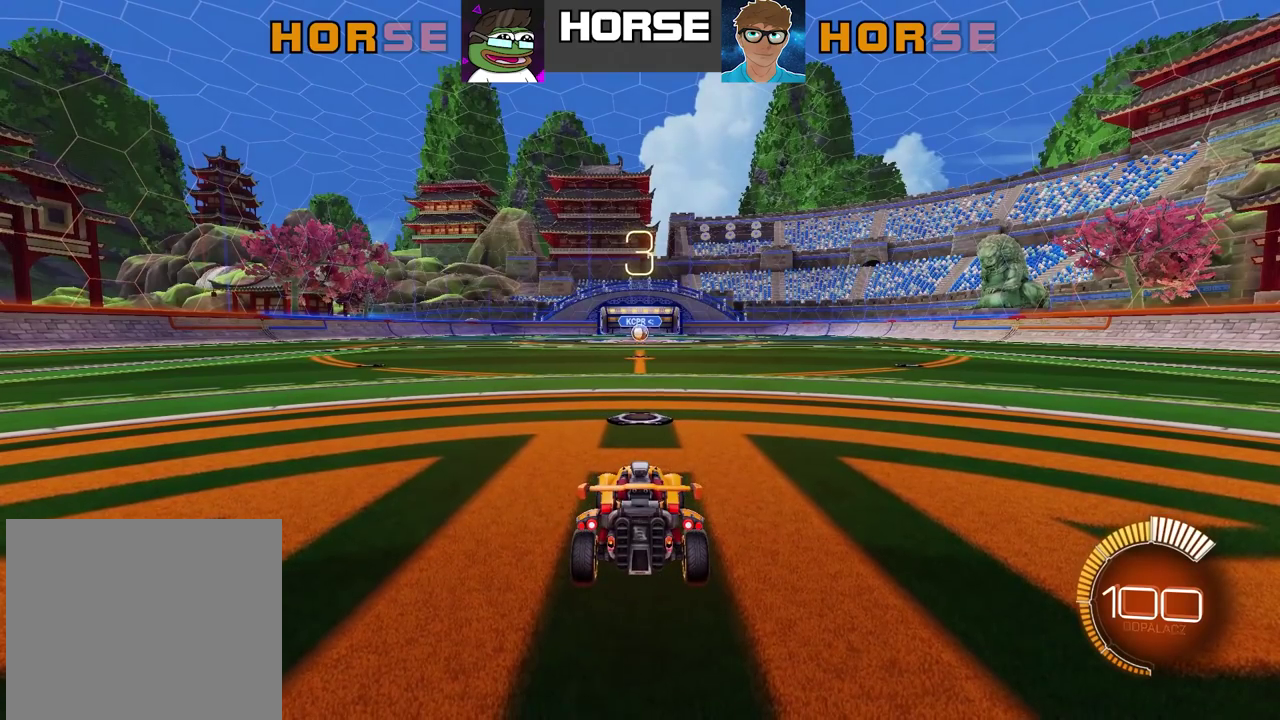
{"buttons": [], "left_stick": "center", "right_stick": "center", "events": []}
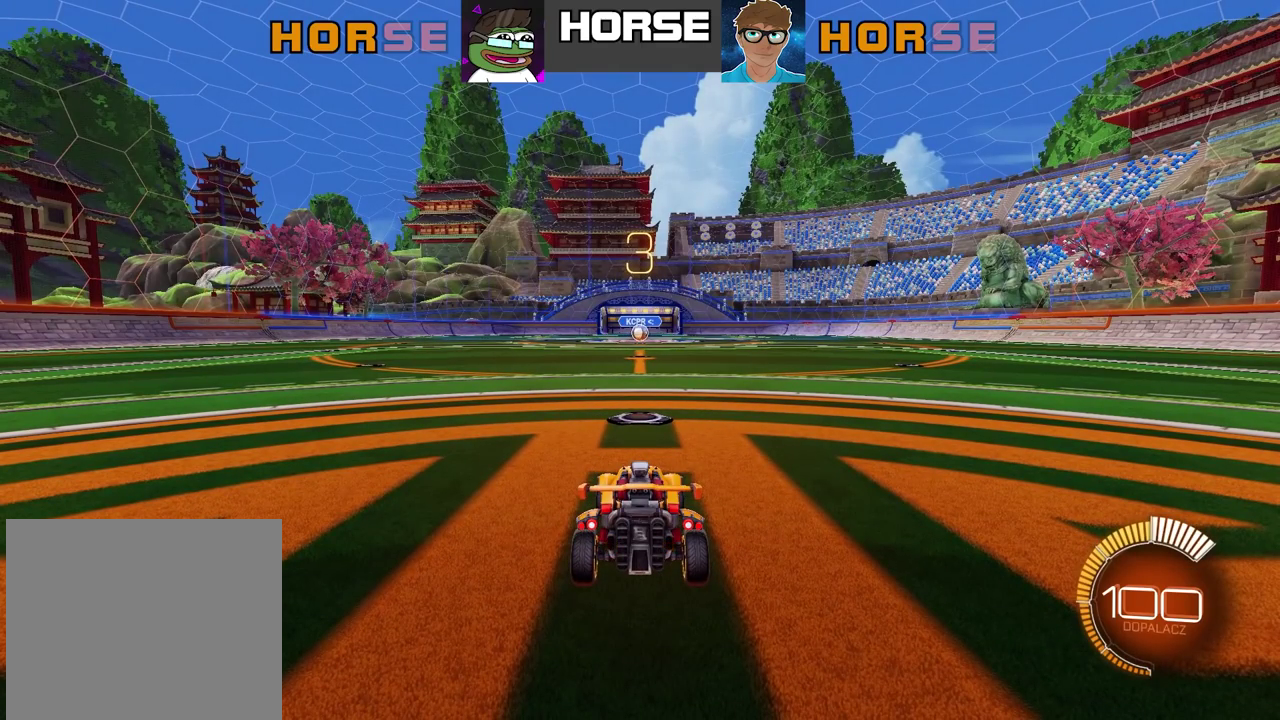
{"buttons": [], "left_stick": "center", "right_stick": "center", "events": []}
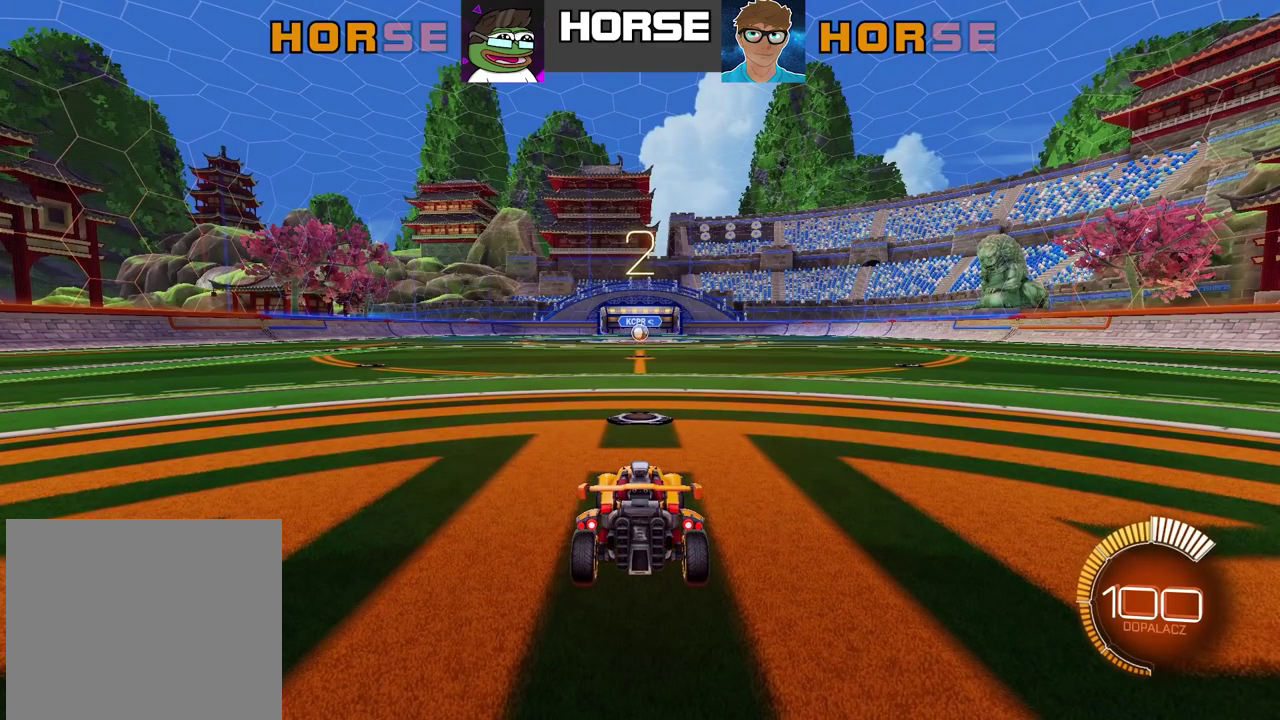
{"buttons": ["CIRCLE", "R2"], "left_stick": "left", "right_stick": "center"}
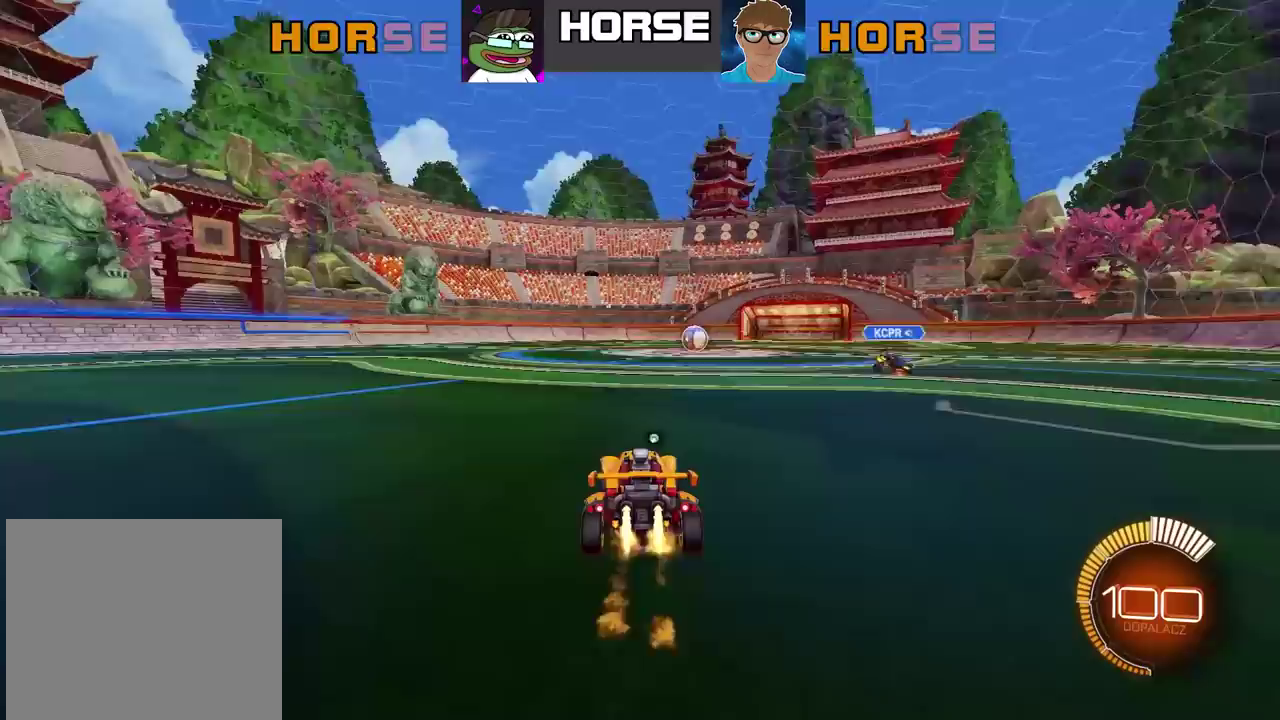
{"buttons": ["CIRCLE", "R2"], "left_stick": "right", "right_stick": "center"}
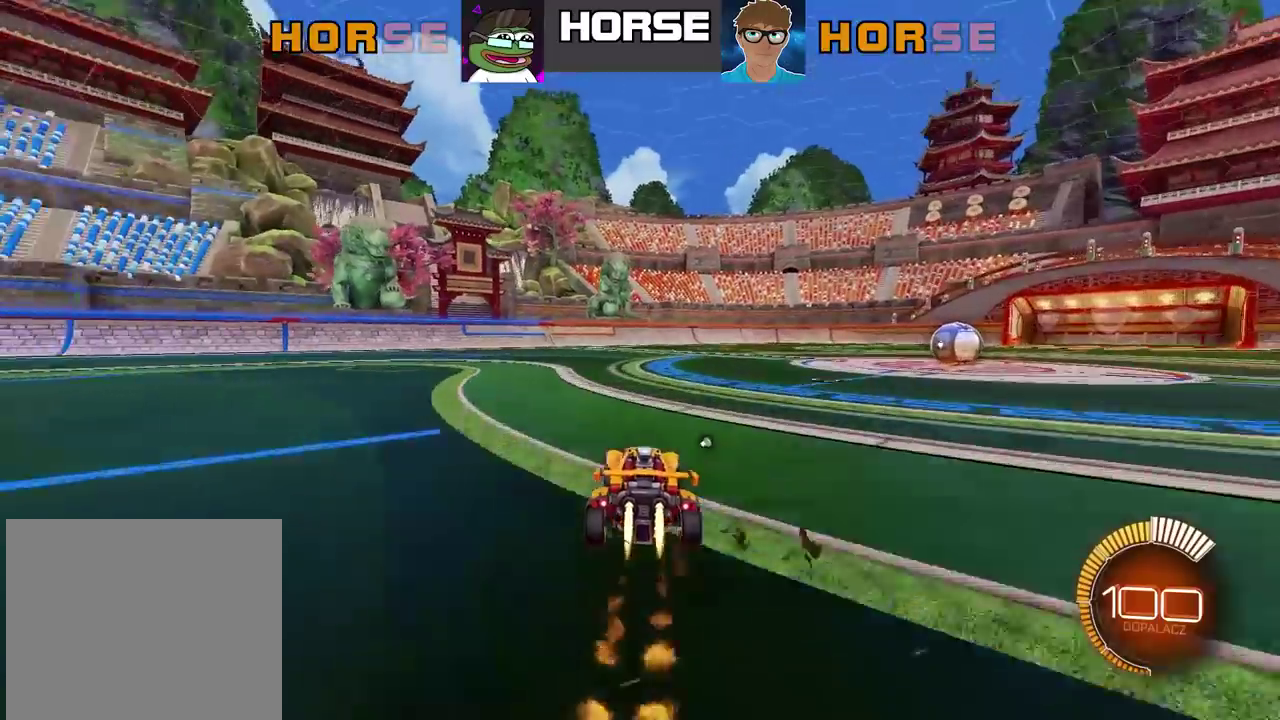
{"buttons": ["CIRCLE", "R2"], "left_stick": "right", "right_stick": "center", "events": [[167, "left_stick", "center"], [483, "left_stick", "right"]]}
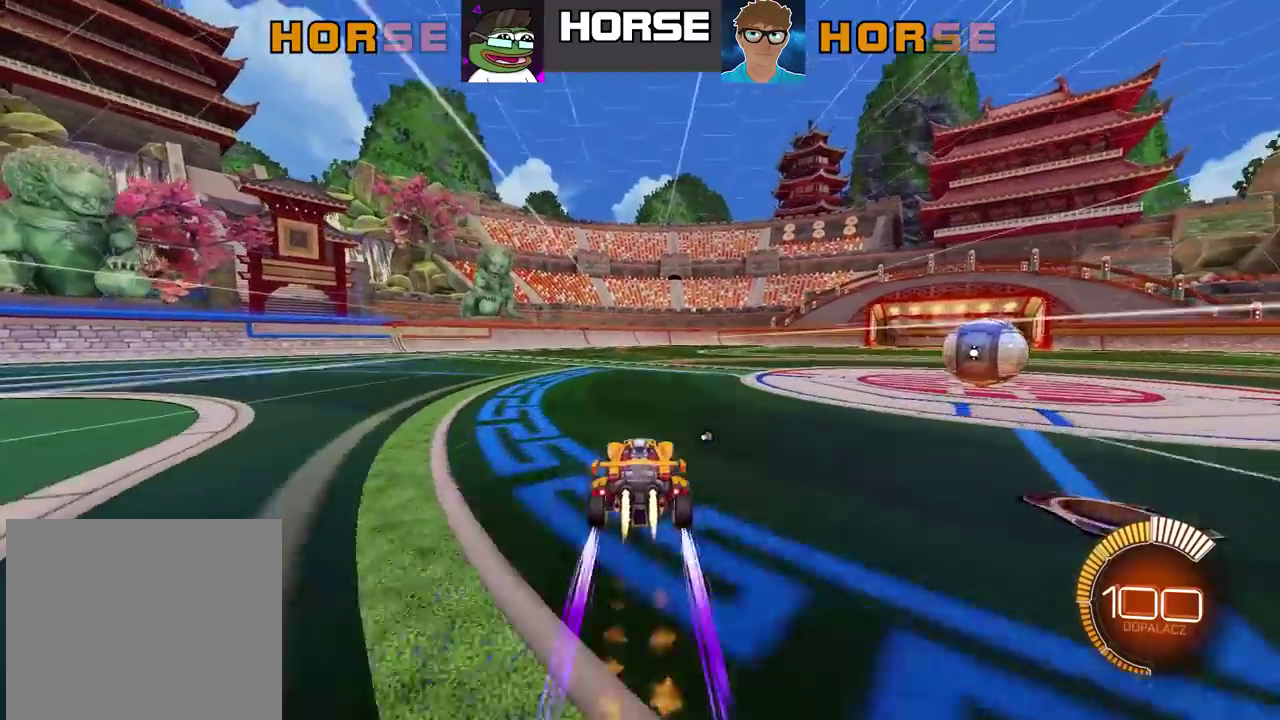
{"buttons": [], "left_stick": "right", "right_stick": "center", "events": [[200, "CIRCLE", "up"], [200, "R2", "up"]]}
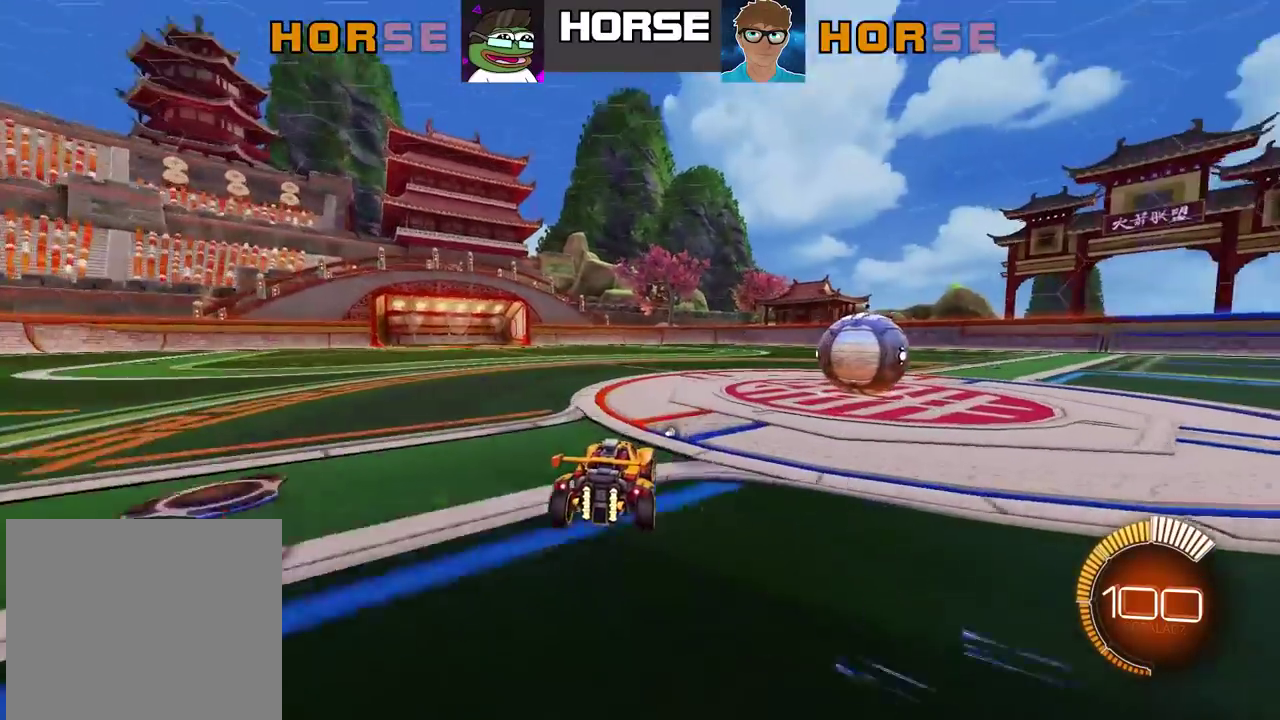
{"buttons": ["R2"], "left_stick": "center", "right_stick": "center", "events": [[183, "left_stick", "center"], [250, "R2", "down"]]}
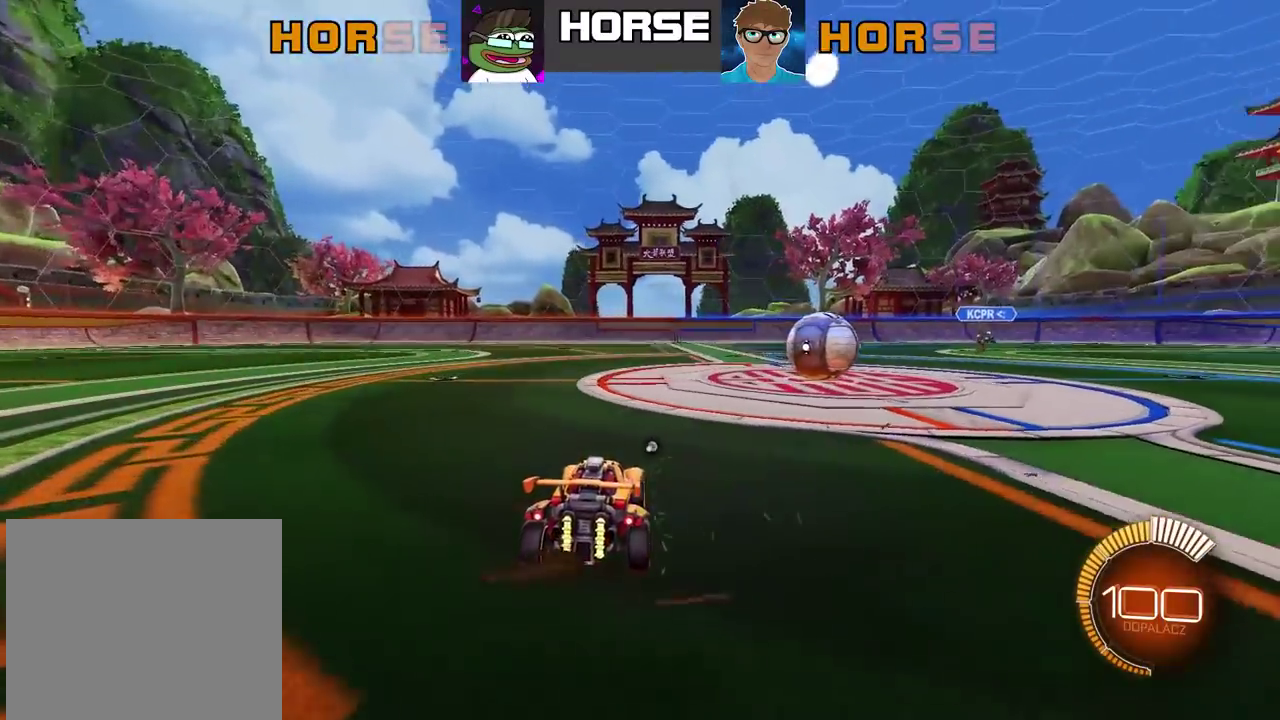
{"buttons": [], "left_stick": "right", "right_stick": "center", "events": [[350, "R2", "up"], [350, "left_stick", "right"]]}
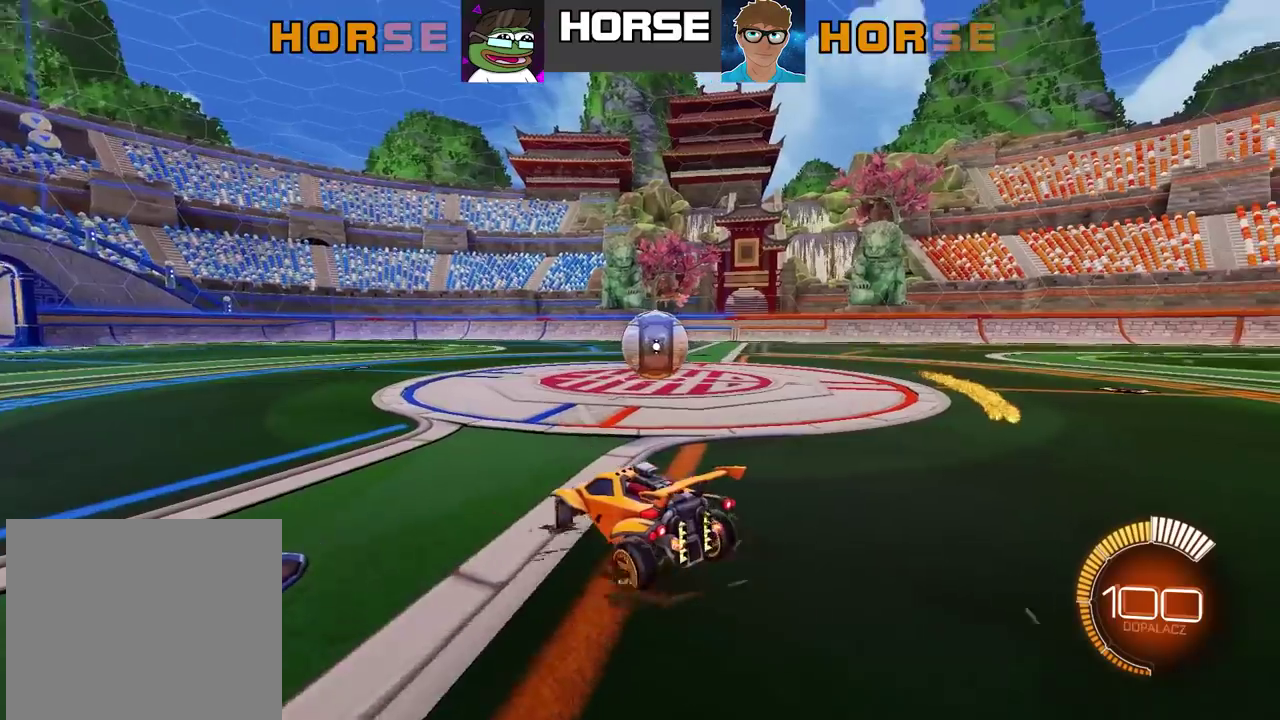
{"buttons": ["L2"], "left_stick": "left", "right_stick": "center", "events": [[317, "left_stick", "center"], [350, "L2", "down"], [467, "left_stick", "left"]]}
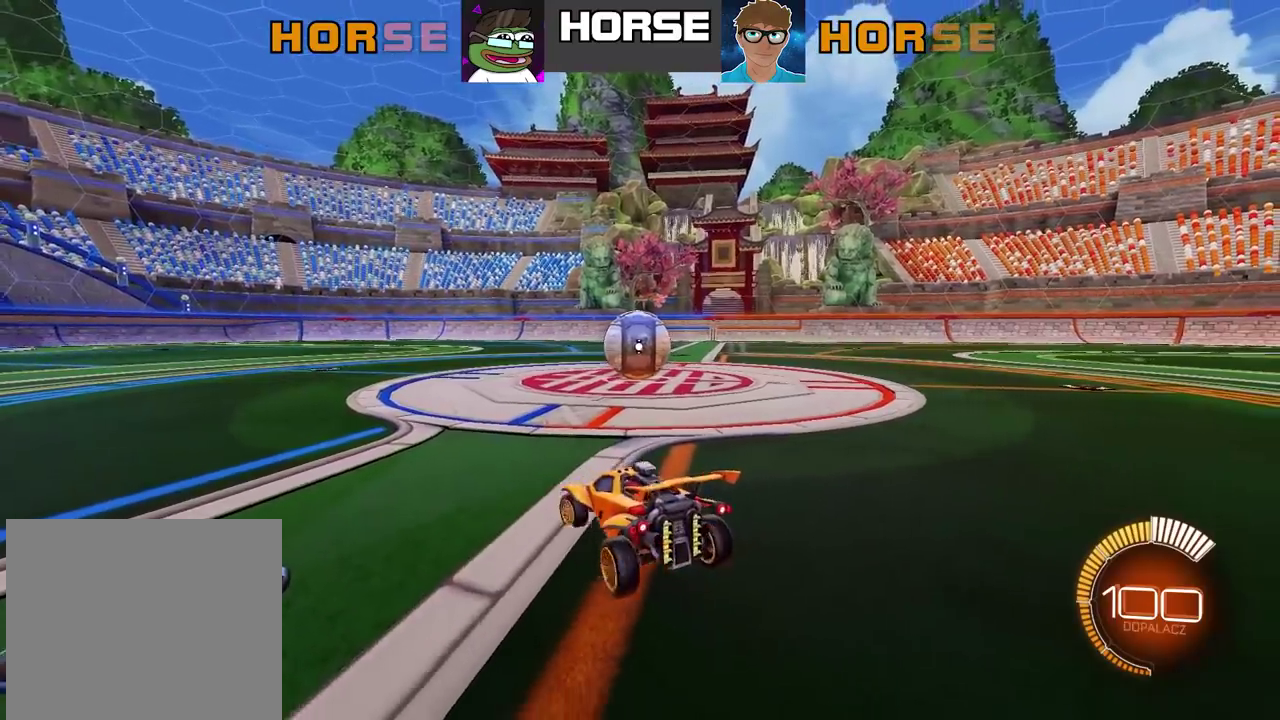
{"buttons": ["R2"], "left_stick": "center", "right_stick": "center", "events": [[83, "left_stick", "center"], [150, "L2", "up"], [200, "R2", "down"]]}
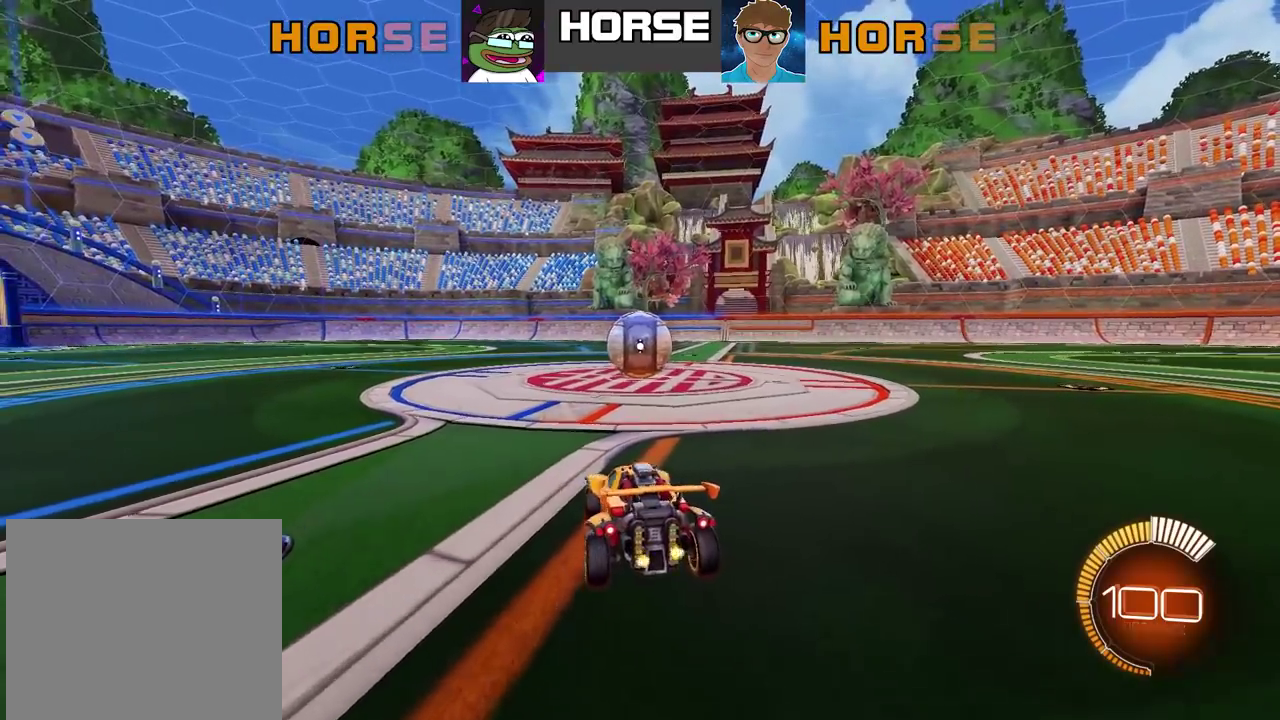
{"buttons": ["L2"], "left_stick": "center", "right_stick": "center", "events": [[350, "L2", "down"], [350, "R2", "up"]]}
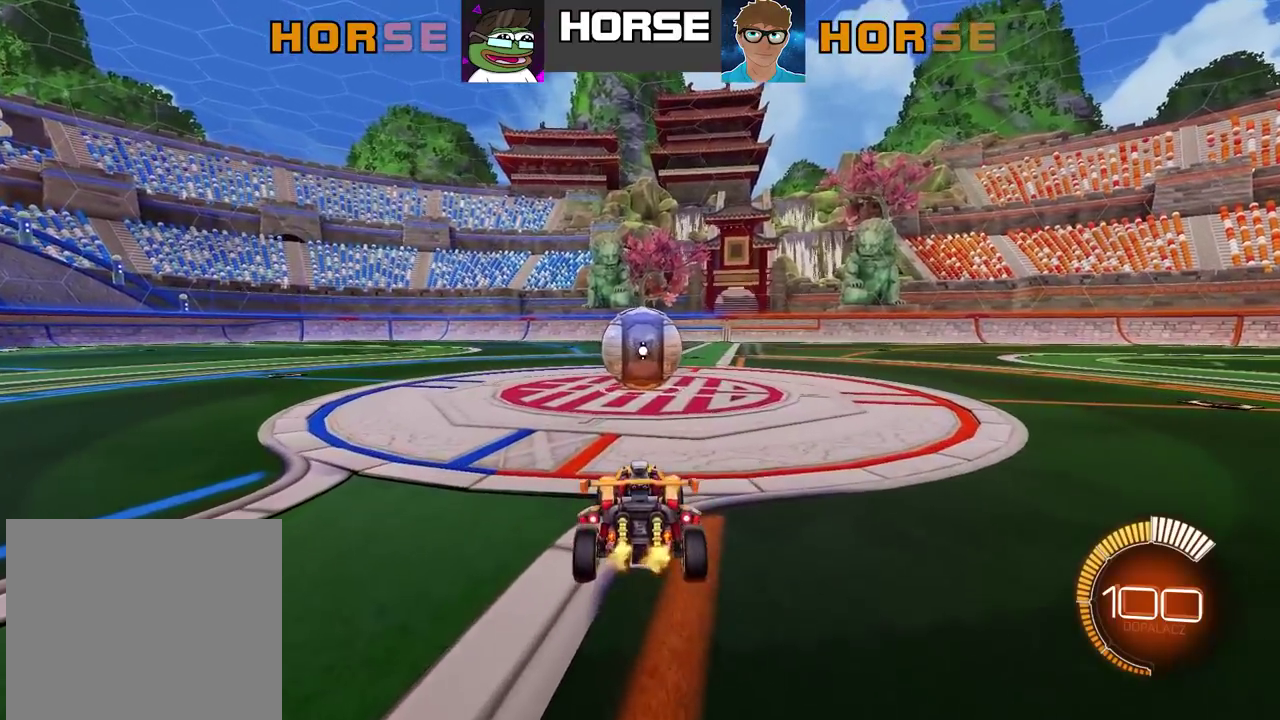
{"buttons": ["R2"], "left_stick": "center", "right_stick": "center", "events": [[133, "L2", "up"], [133, "R2", "down"]]}
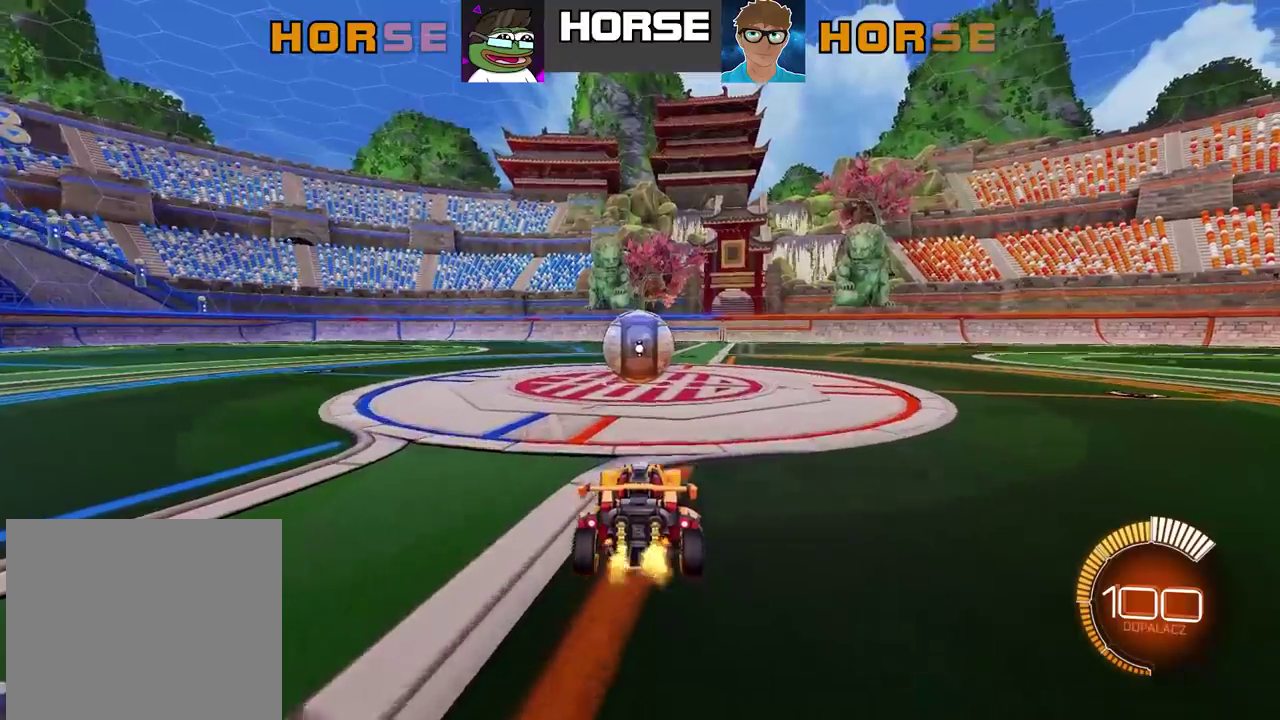
{"buttons": [], "left_stick": "center", "right_stick": "center", "events": [[67, "R2", "up"]]}
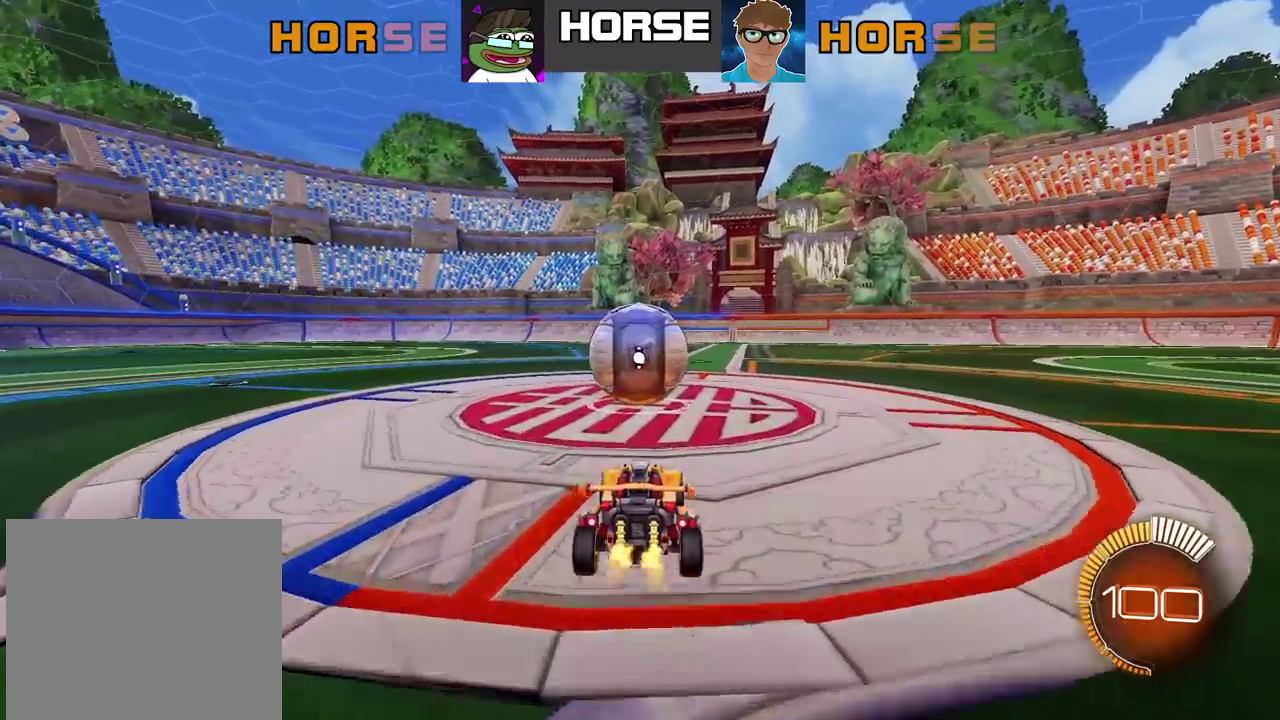
{"buttons": ["R2"], "left_stick": "center", "right_stick": "center", "events": [[200, "CROSS", "down"], [267, "CROSS", "up"], [383, "R2", "down"]]}
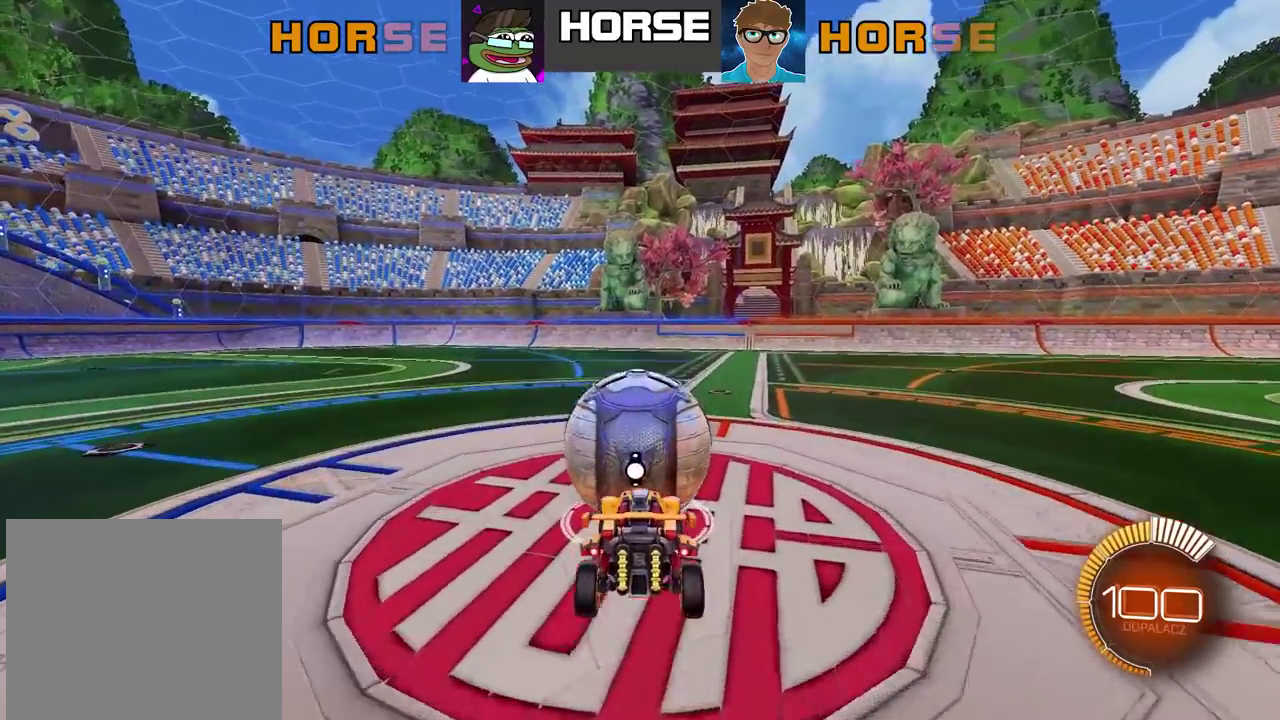
{"buttons": ["R2"], "left_stick": "right", "right_stick": "center", "events": [[17, "CIRCLE", "down"], [83, "CIRCLE", "up"], [500, "left_stick", "right"]]}
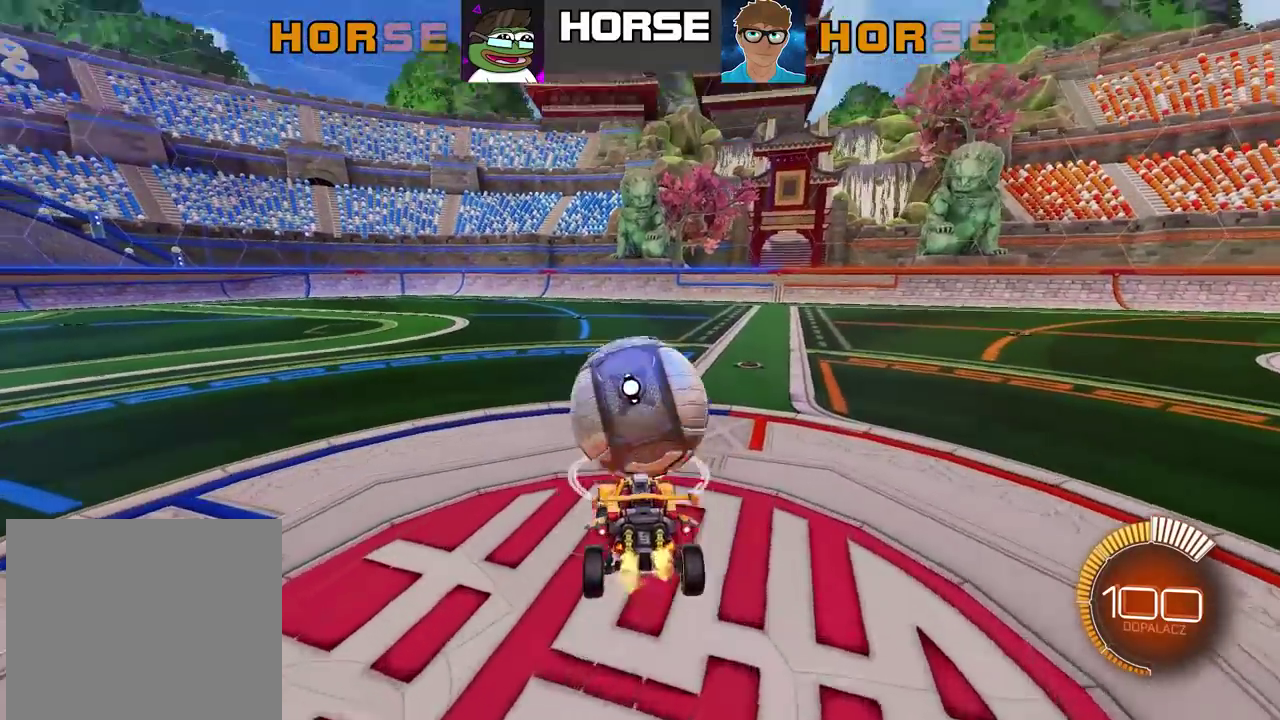
{"buttons": ["R2"], "left_stick": "center", "right_stick": "center", "events": [[50, "CIRCLE", "down"], [67, "left_stick", "center"], [433, "CIRCLE", "up"]]}
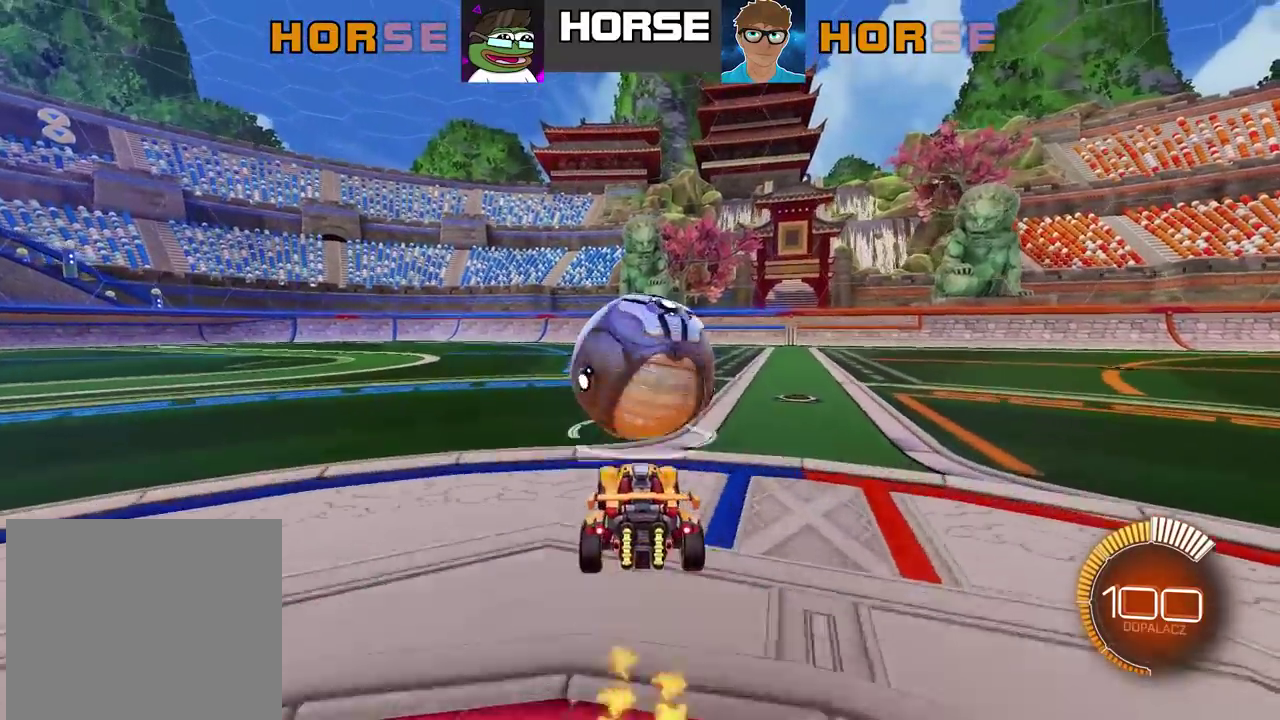
{"buttons": ["R2"], "left_stick": "center", "right_stick": "center", "events": [[133, "left_stick", "right"], [217, "left_stick", "center"], [350, "left_stick", "left"], [383, "R2", "up"], [400, "left_stick", "center"], [500, "R2", "down"]]}
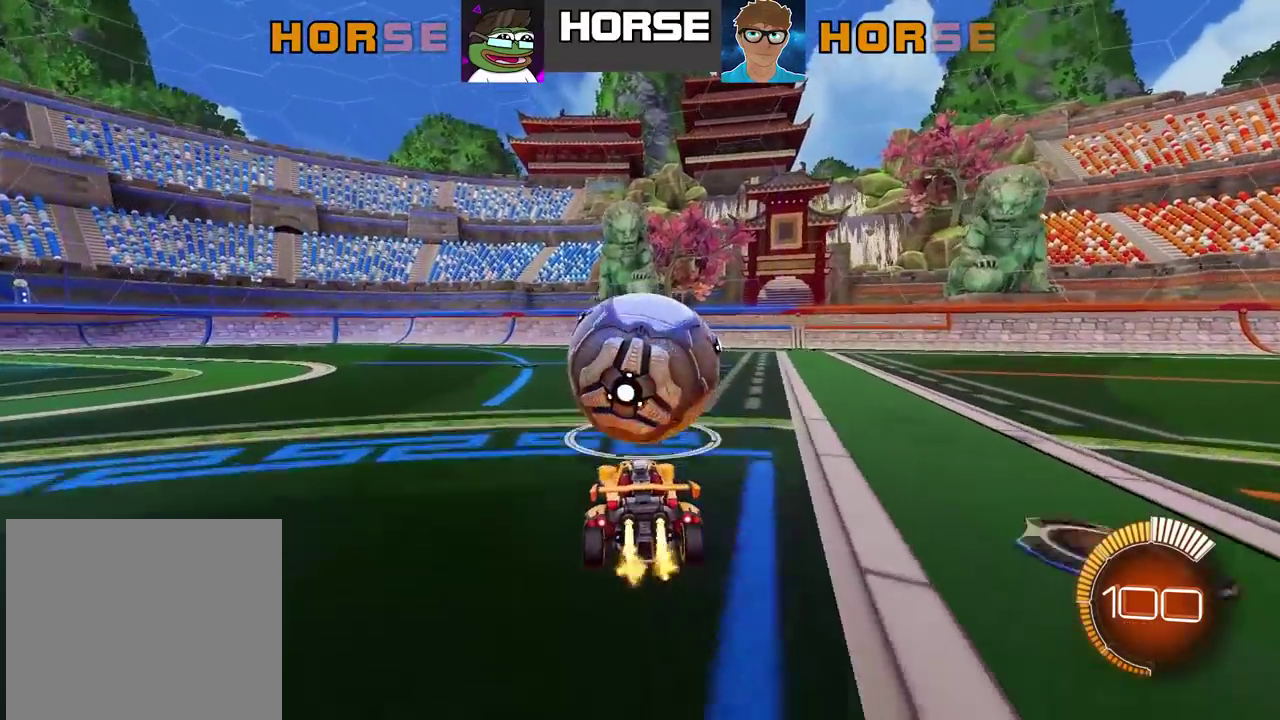
{"buttons": ["R2"], "left_stick": "center", "right_stick": "center", "events": [[17, "CIRCLE", "down"], [50, "left_stick", "right"], [100, "left_stick", "center"], [217, "CIRCLE", "up"]]}
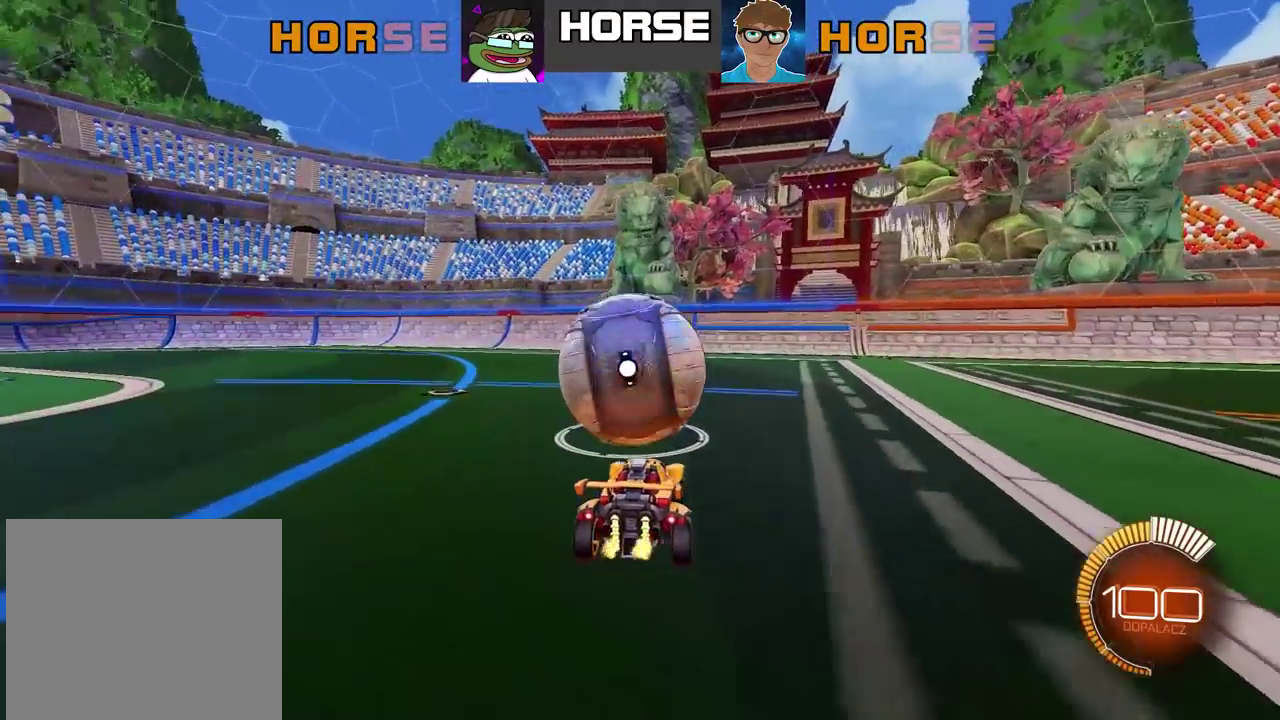
{"buttons": ["R2"], "left_stick": "center", "right_stick": "center", "events": [[100, "CIRCLE", "down"], [250, "CIRCLE", "up"], [400, "R2", "up"], [500, "R2", "down"]]}
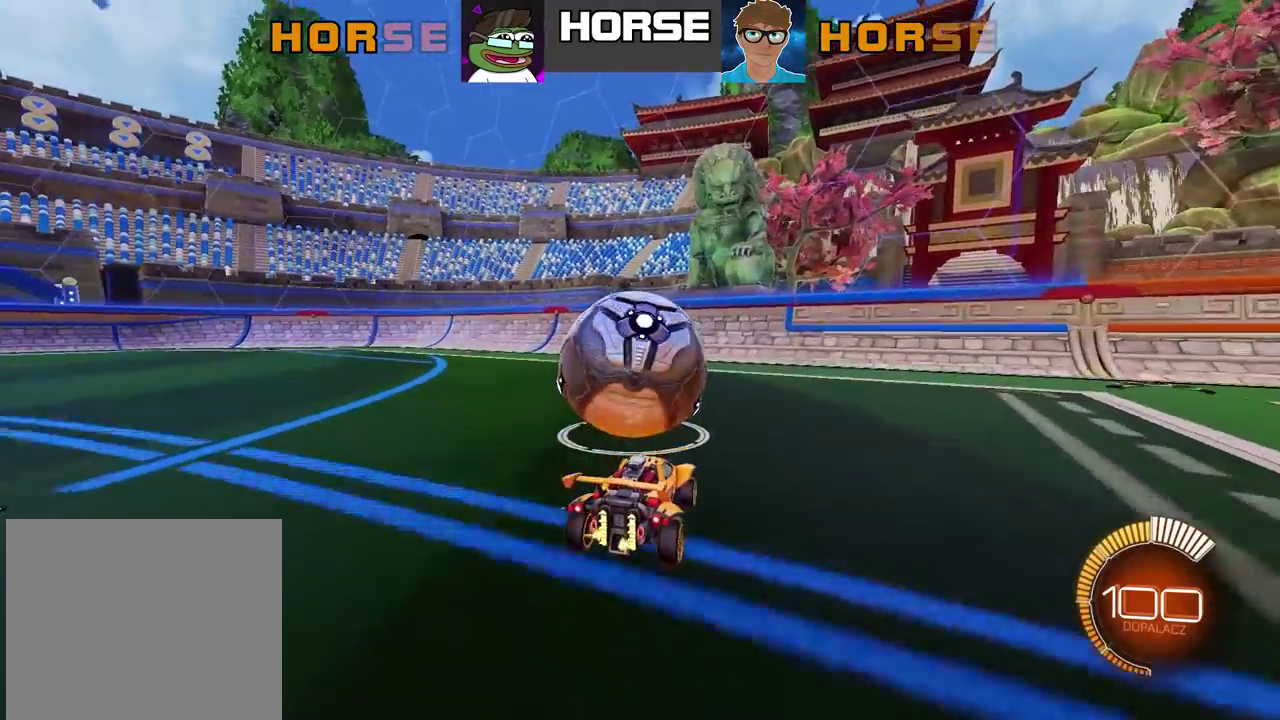
{"buttons": [], "left_stick": "center", "right_stick": "center", "events": [[150, "CIRCLE", "down"], [267, "CIRCLE", "up"], [300, "R2", "up"]]}
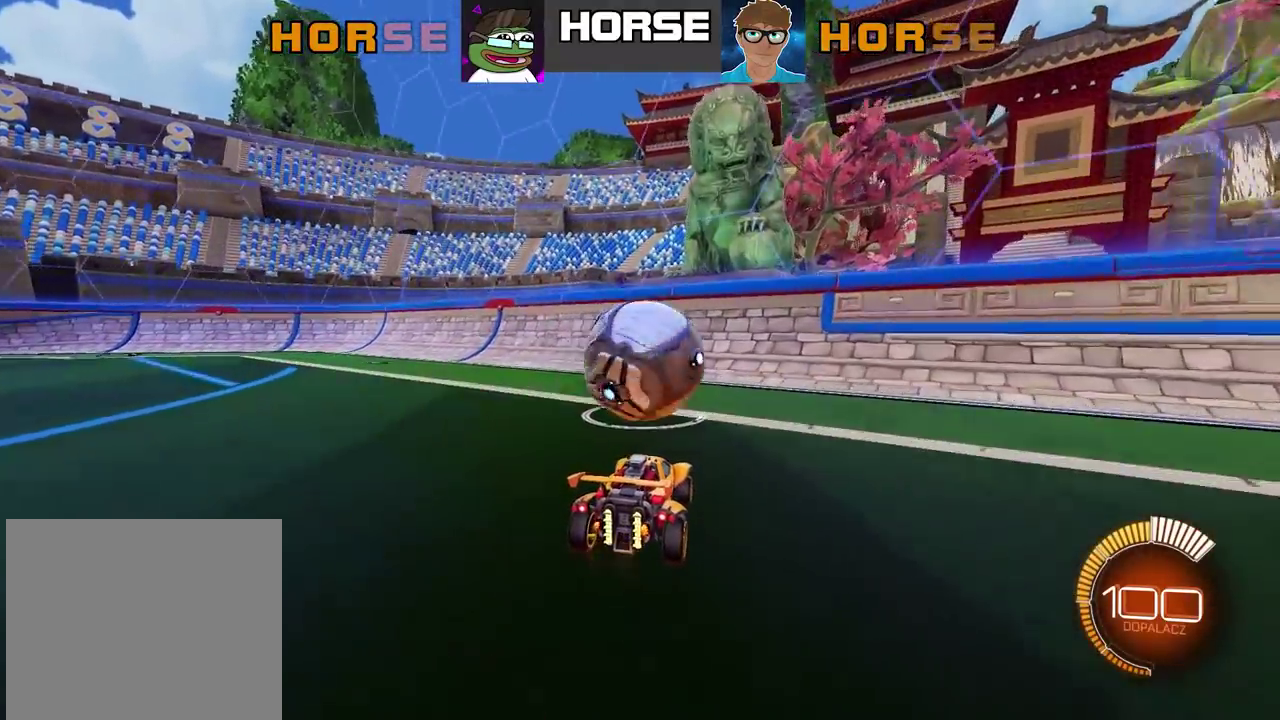
{"buttons": ["R2"], "left_stick": "center", "right_stick": "center", "events": [[150, "R2", "down"]]}